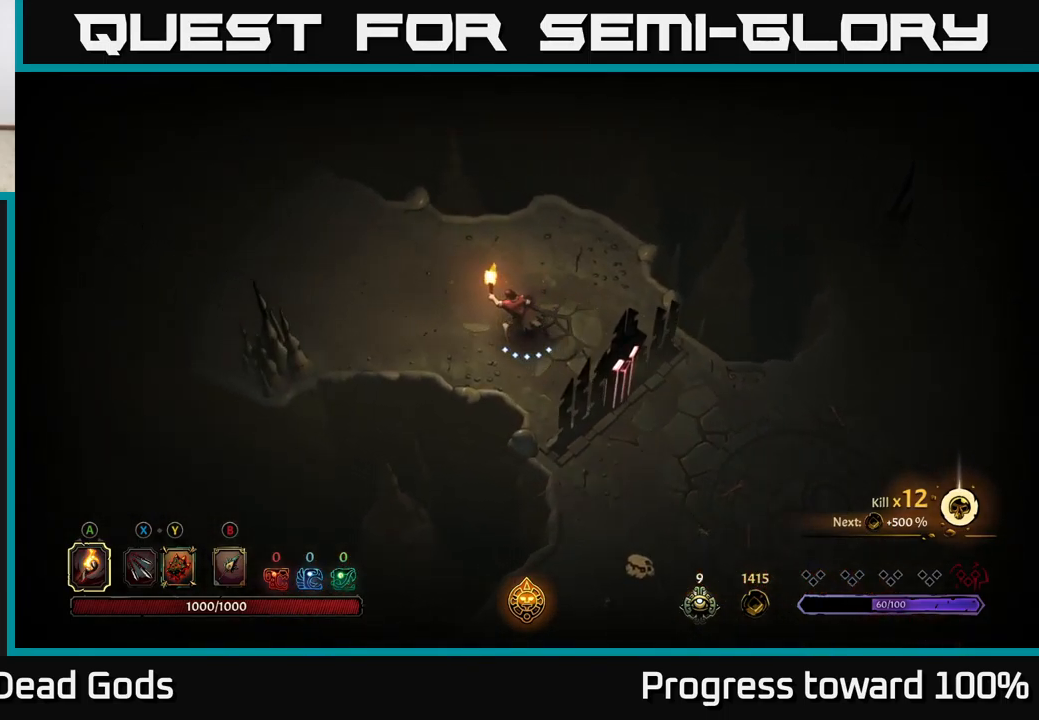
Gameplay with a controller (Xbox layout); each line is a JSON object with the inputs held at the frame after it. "events" lists button and stick changes between this image and that frame as [ms after this image, input, new state], when the widget could be followed in between.
{"buttons": [], "left_stick": "up-left", "right_stick": "center", "events": []}
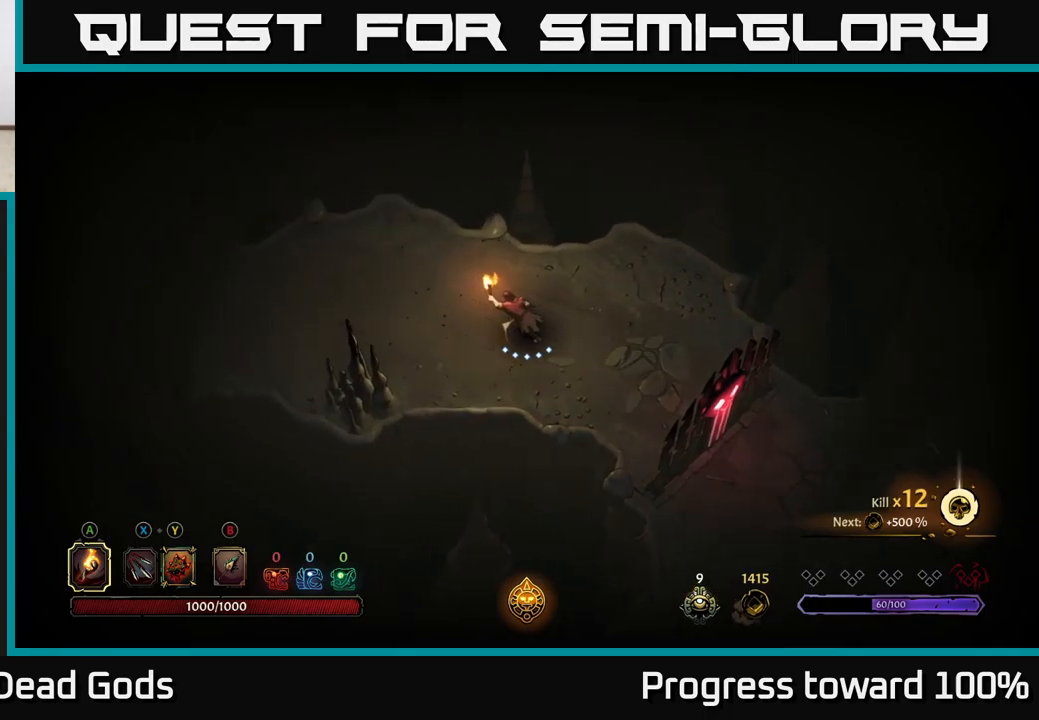
{"buttons": [], "left_stick": "left", "right_stick": "center", "events": [[50, "left_stick", "left"]]}
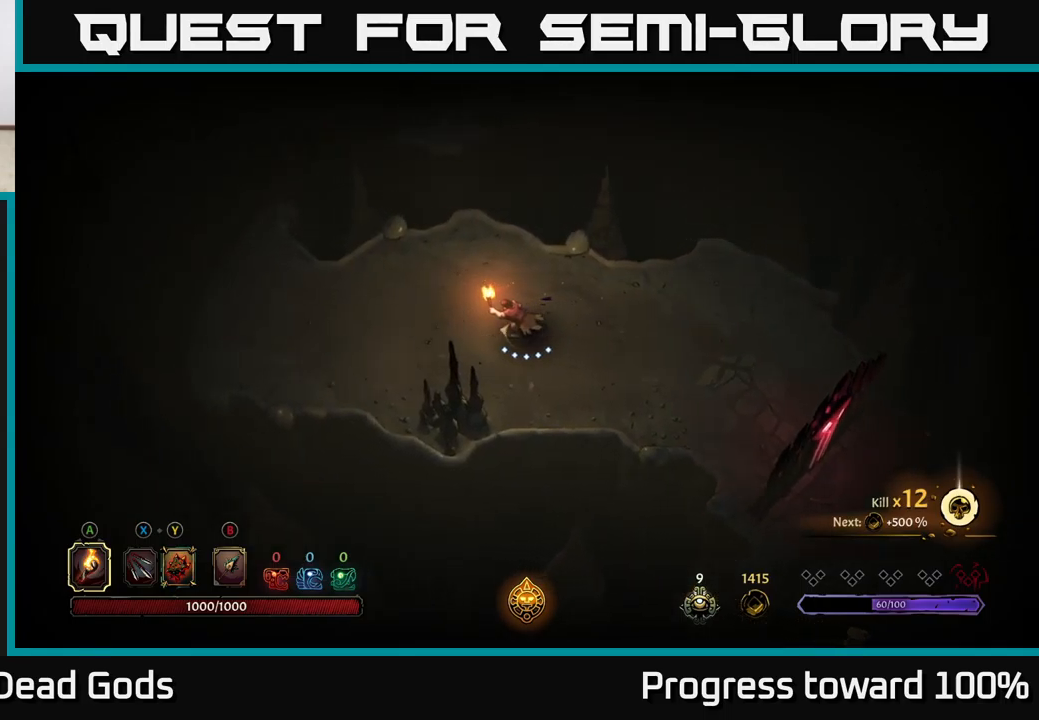
{"buttons": ["R2"], "left_stick": "left", "right_stick": "center", "events": [[500, "R2", "down"]]}
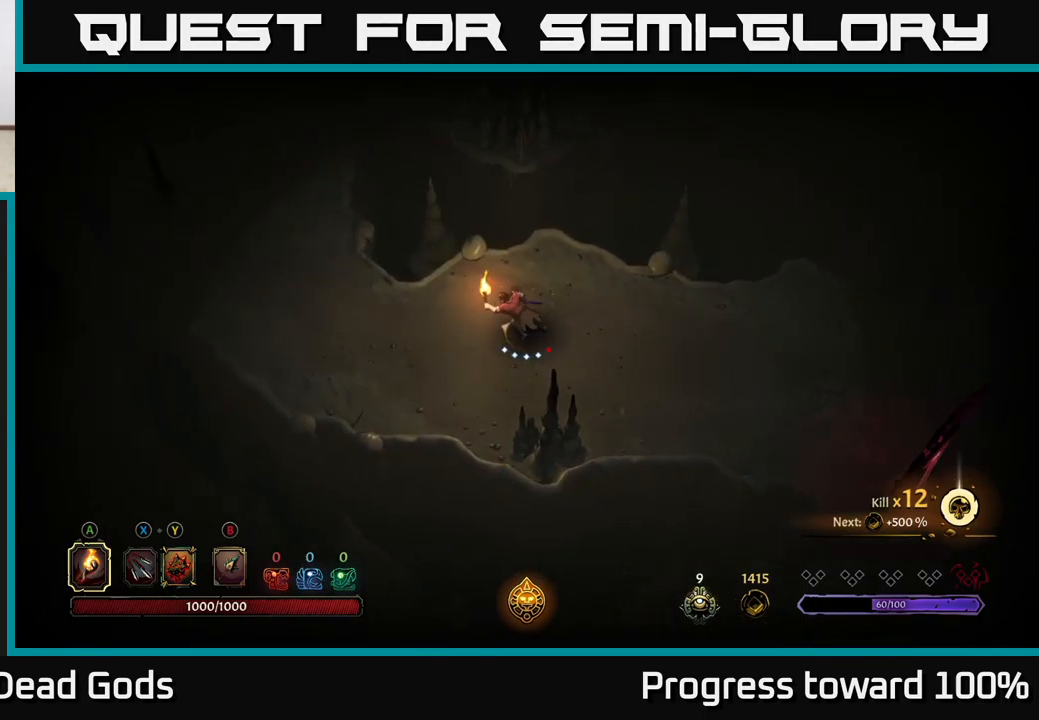
{"buttons": [], "left_stick": "up-left", "right_stick": "center", "events": [[200, "R2", "up"], [200, "left_stick", "up-left"]]}
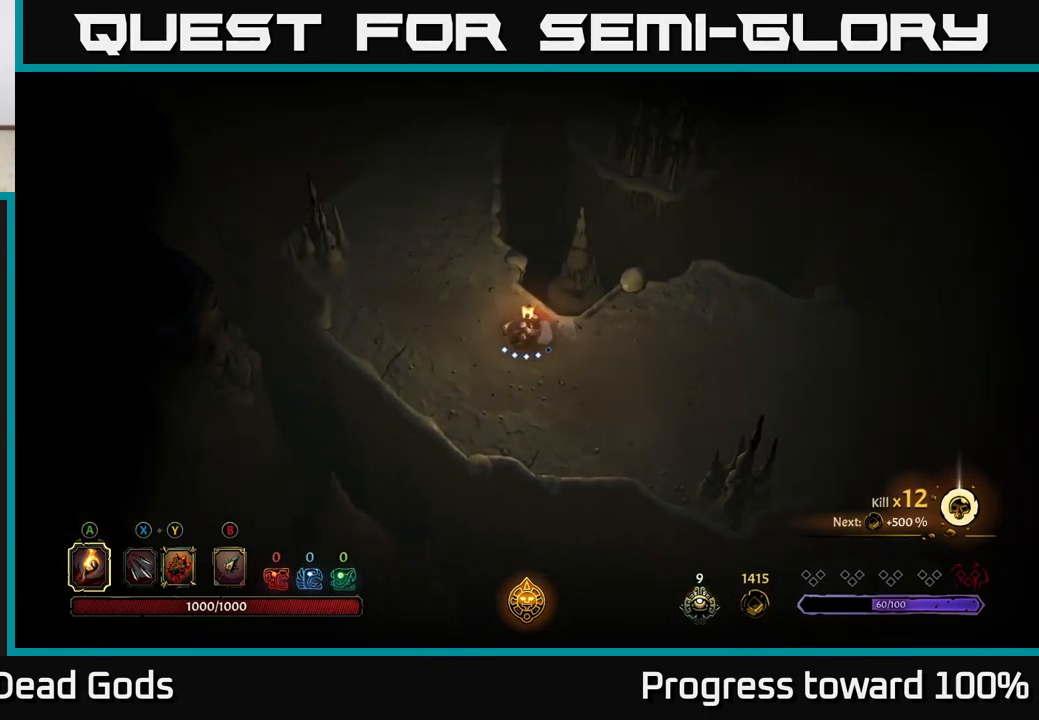
{"buttons": ["R2"], "left_stick": "up", "right_stick": "center", "events": [[83, "left_stick", "up"], [250, "R2", "down"]]}
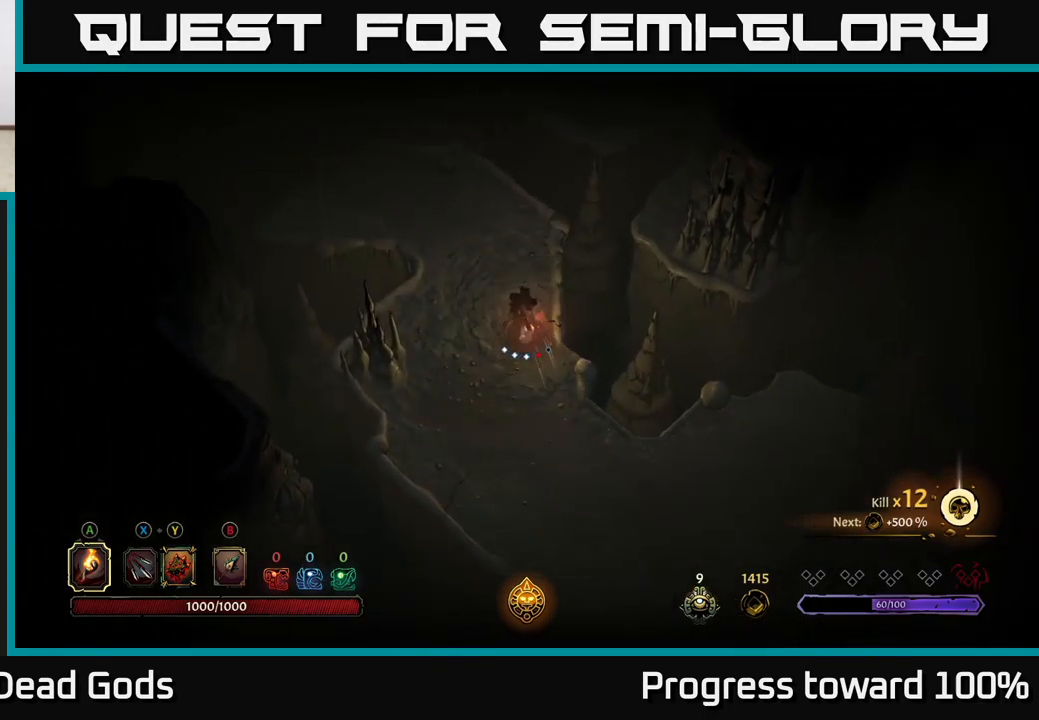
{"buttons": [], "left_stick": "up-left", "right_stick": "center", "events": [[17, "R2", "up"], [250, "left_stick", "up-left"]]}
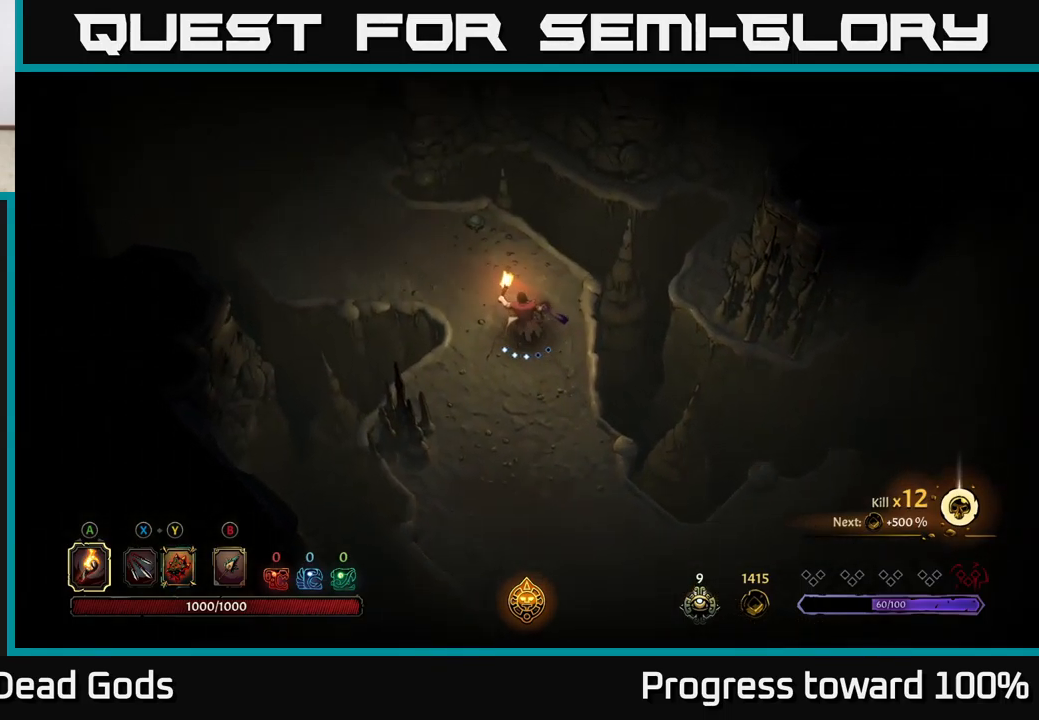
{"buttons": [], "left_stick": "up-left", "right_stick": "center", "events": []}
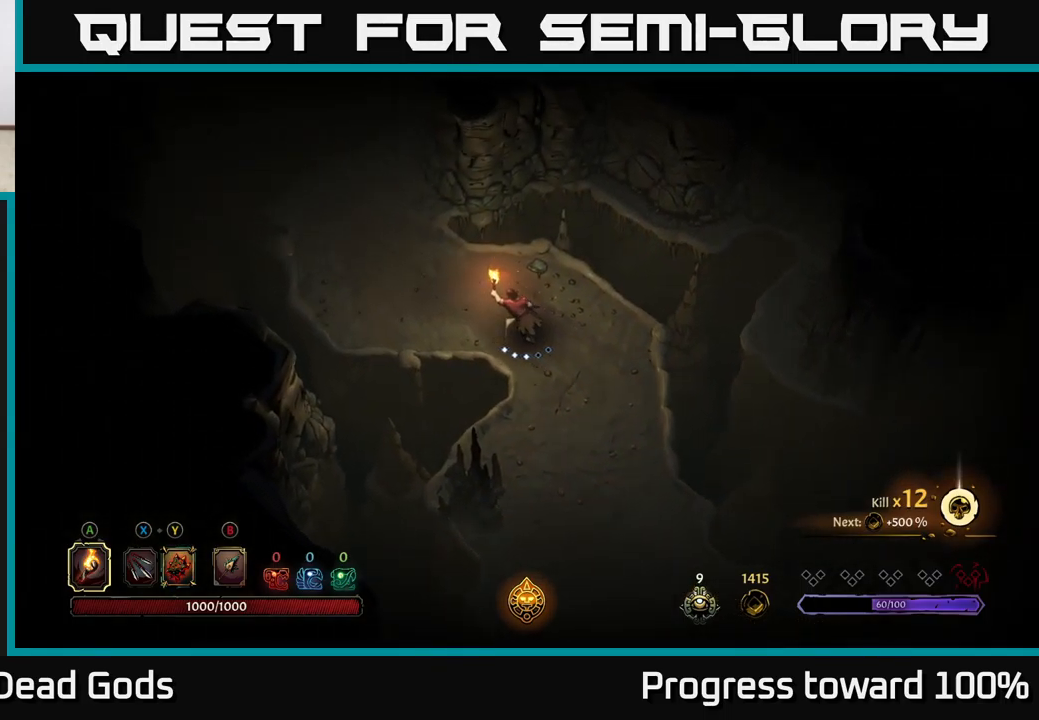
{"buttons": [], "left_stick": "up-left", "right_stick": "center", "events": []}
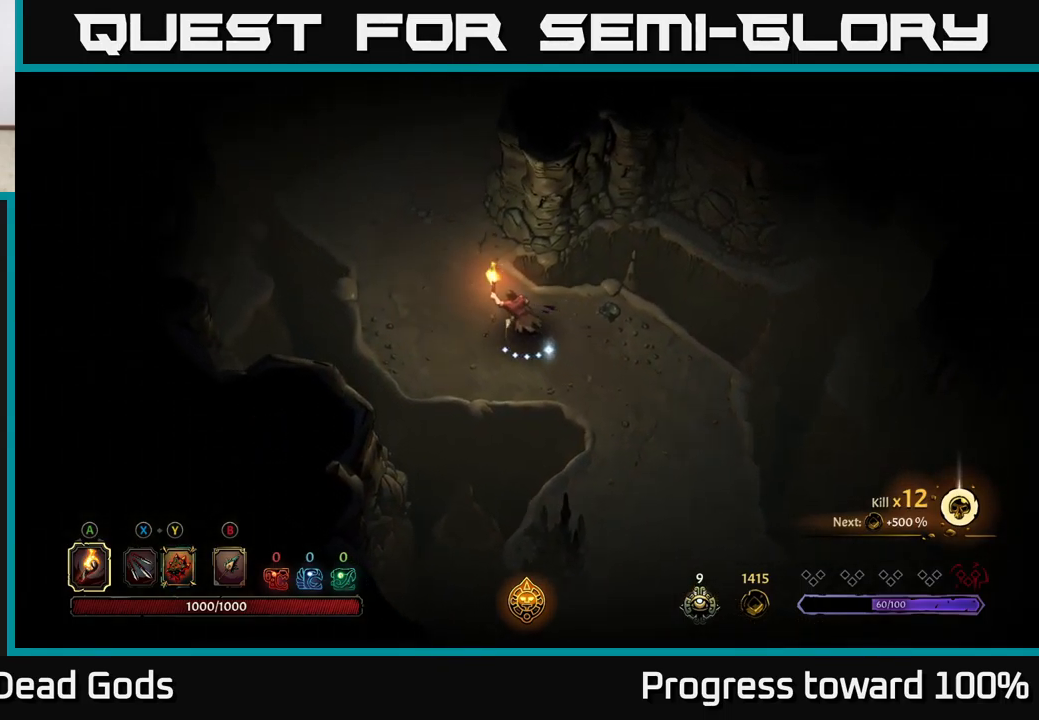
{"buttons": [], "left_stick": "up", "right_stick": "center", "events": [[233, "left_stick", "up"]]}
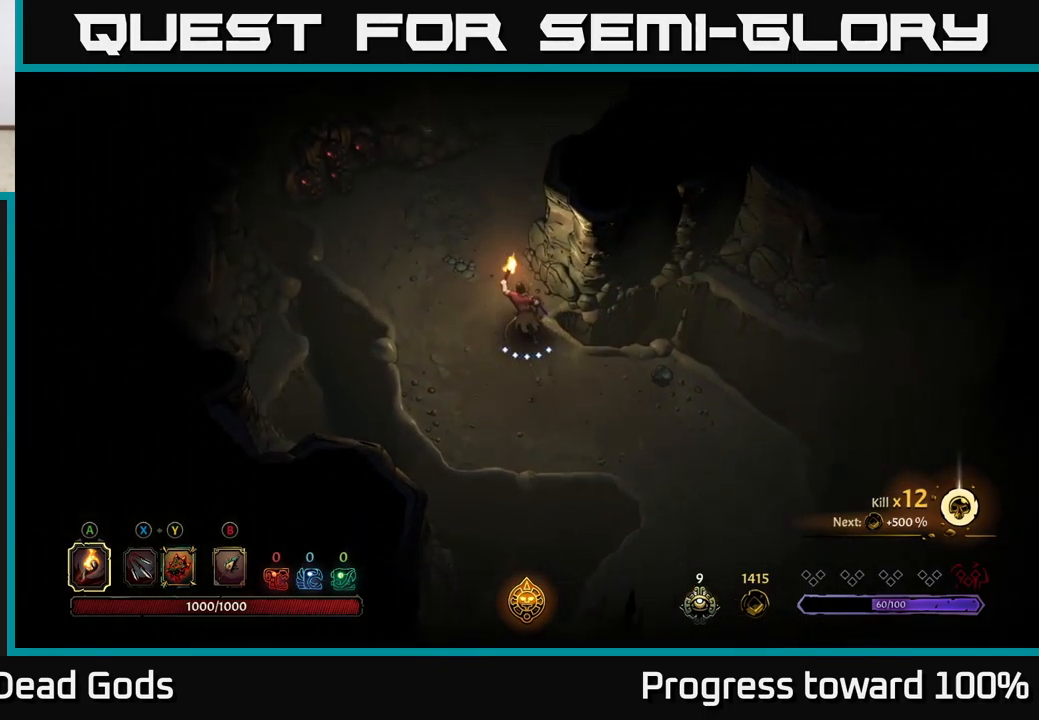
{"buttons": [], "left_stick": "up", "right_stick": "center", "events": []}
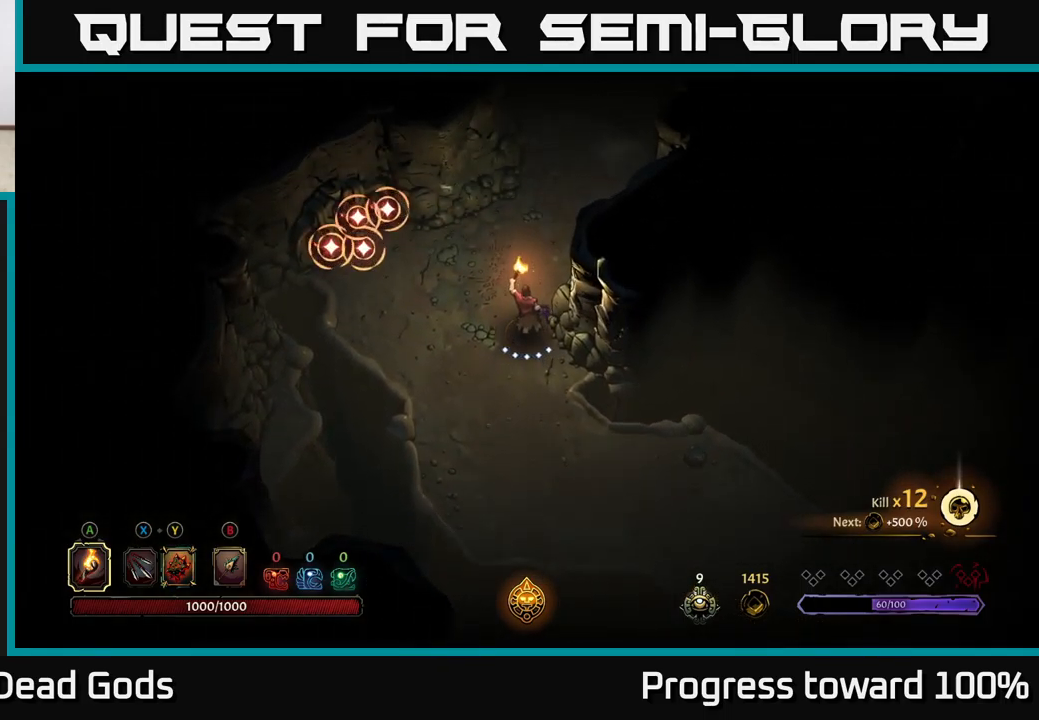
{"buttons": [], "left_stick": "up-right", "right_stick": "center", "events": [[200, "left_stick", "up-right"]]}
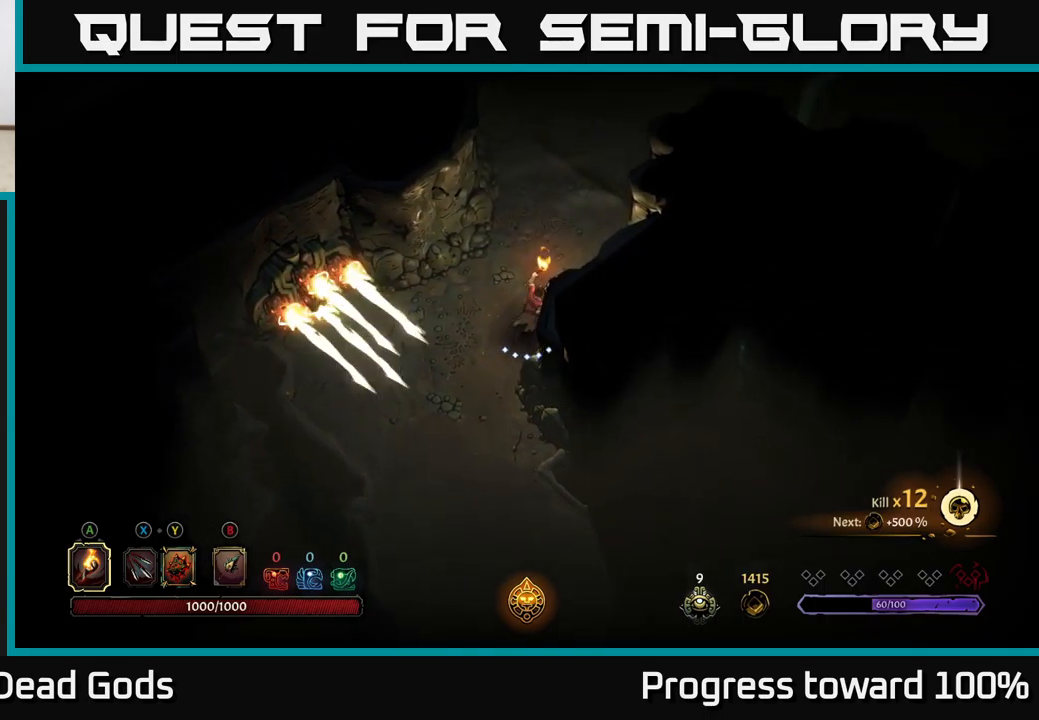
{"buttons": [], "left_stick": "up", "right_stick": "center", "events": [[284, "left_stick", "up"]]}
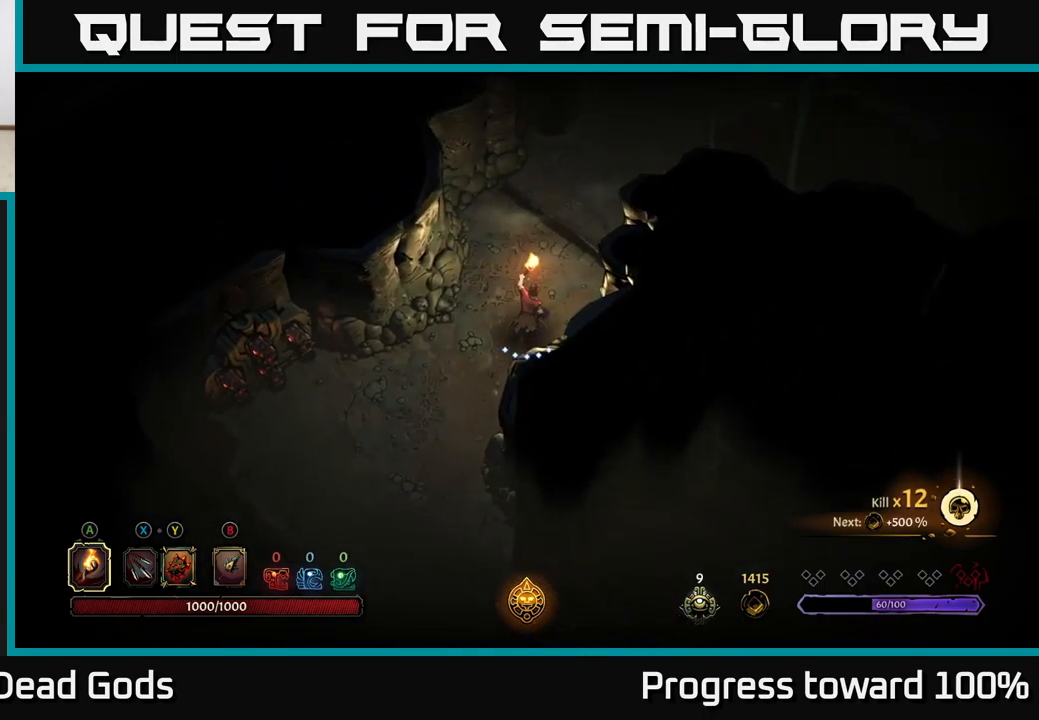
{"buttons": [], "left_stick": "up-right", "right_stick": "center", "events": [[284, "left_stick", "up-right"]]}
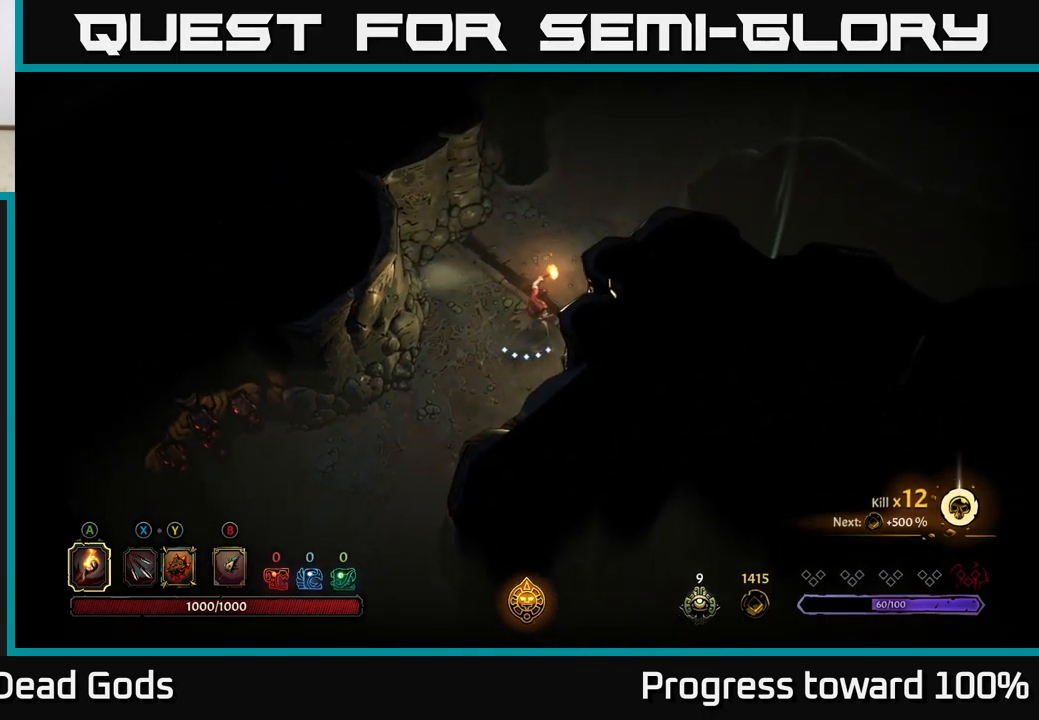
{"buttons": [], "left_stick": "up-right", "right_stick": "center", "events": []}
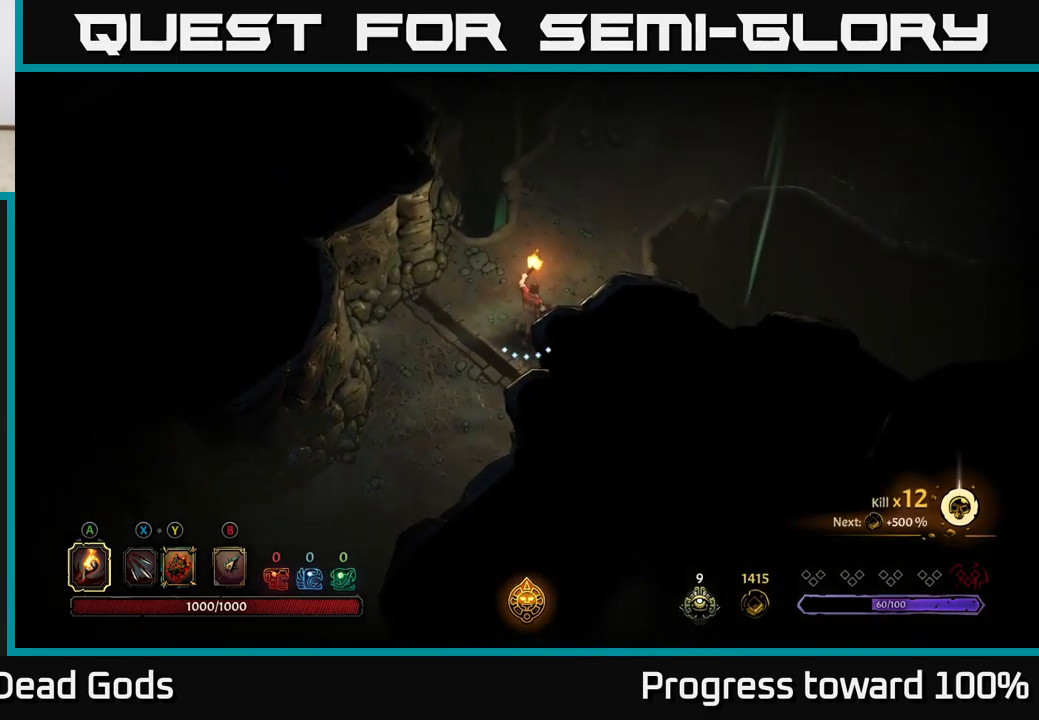
{"buttons": [], "left_stick": "up-right", "right_stick": "center", "events": []}
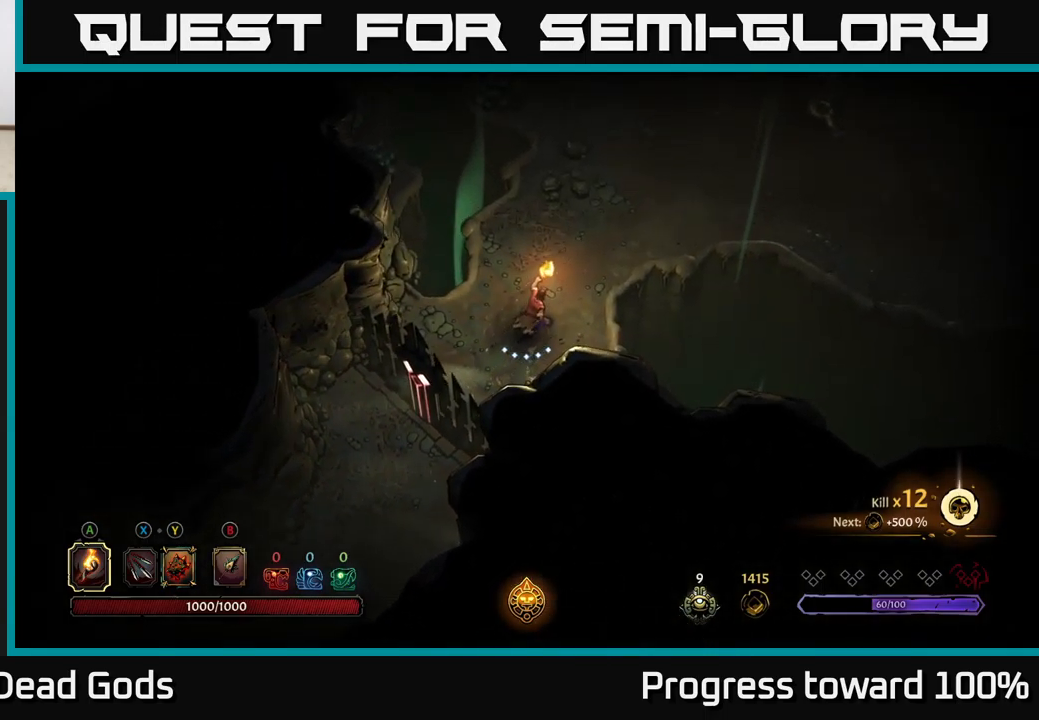
{"buttons": [], "left_stick": "up-right", "right_stick": "center", "events": []}
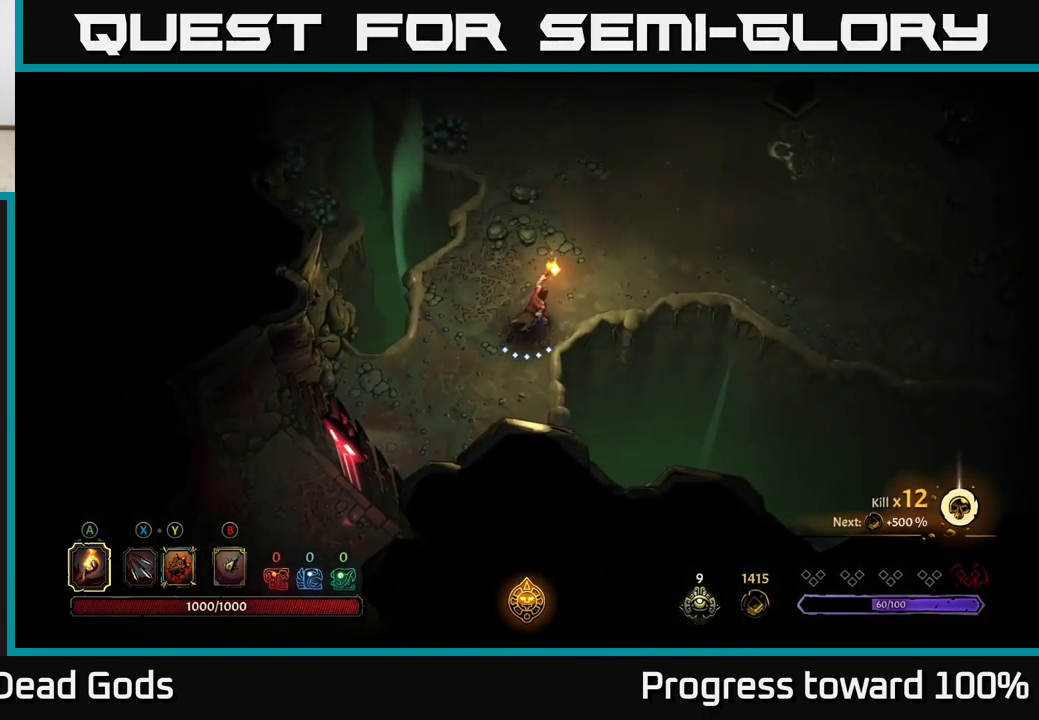
{"buttons": [], "left_stick": "up-right", "right_stick": "center", "events": []}
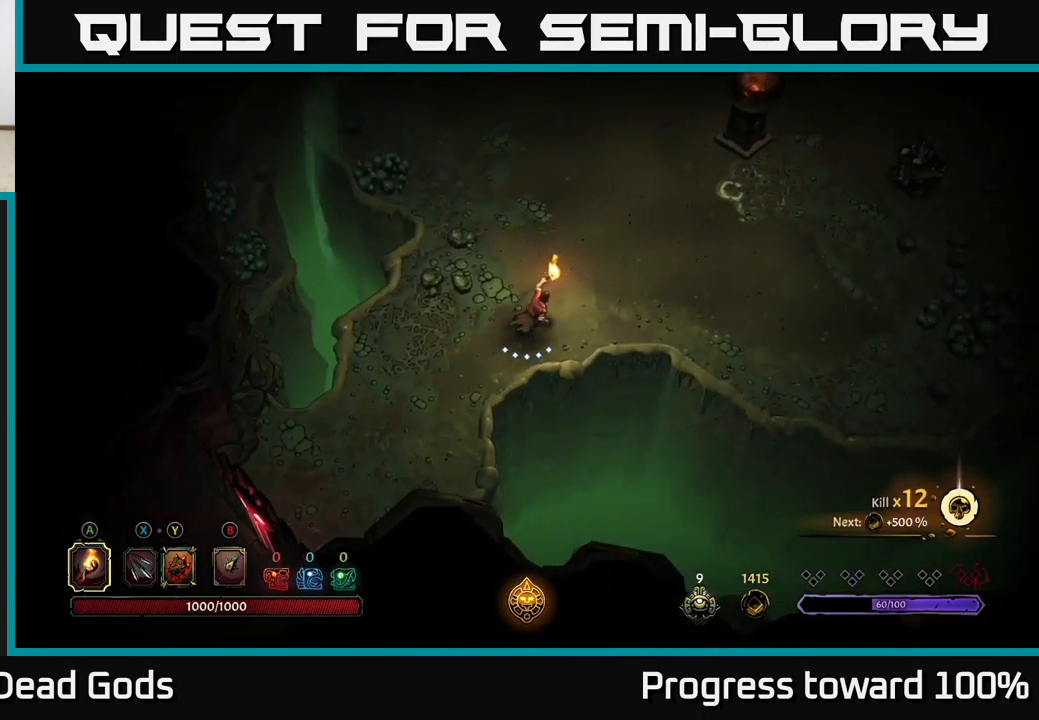
{"buttons": [], "left_stick": "up-right", "right_stick": "center", "events": [[84, "X", "down"], [184, "X", "up"]]}
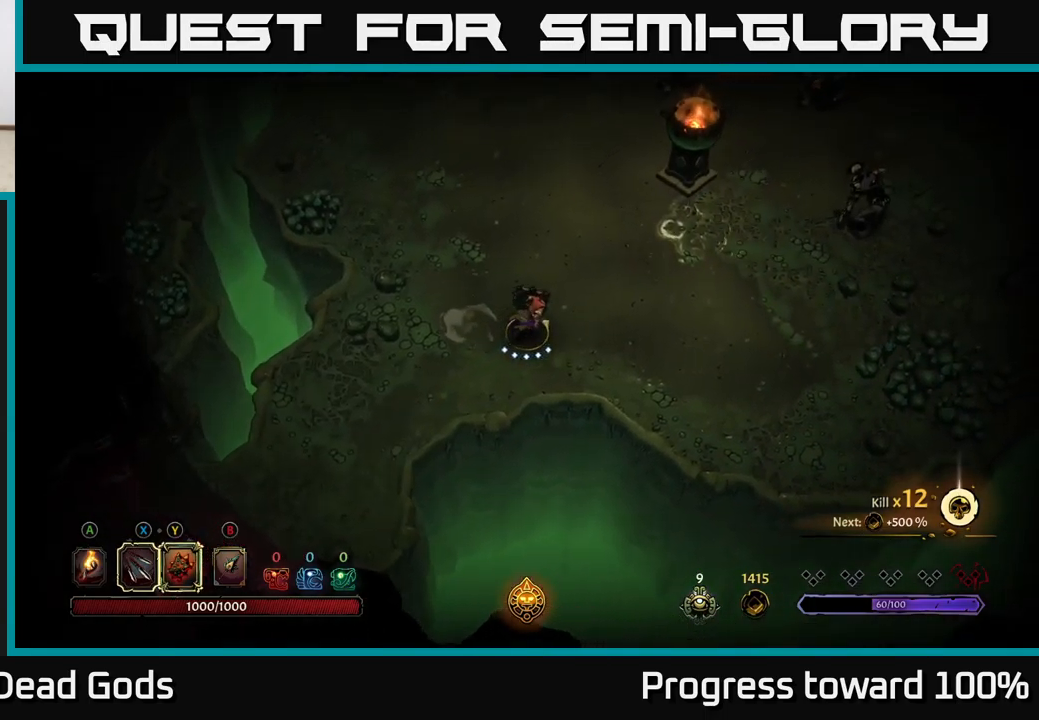
{"buttons": ["X"], "left_stick": "right", "right_stick": "center", "events": [[184, "left_stick", "right"], [350, "X", "down"], [400, "X", "up"], [500, "X", "down"]]}
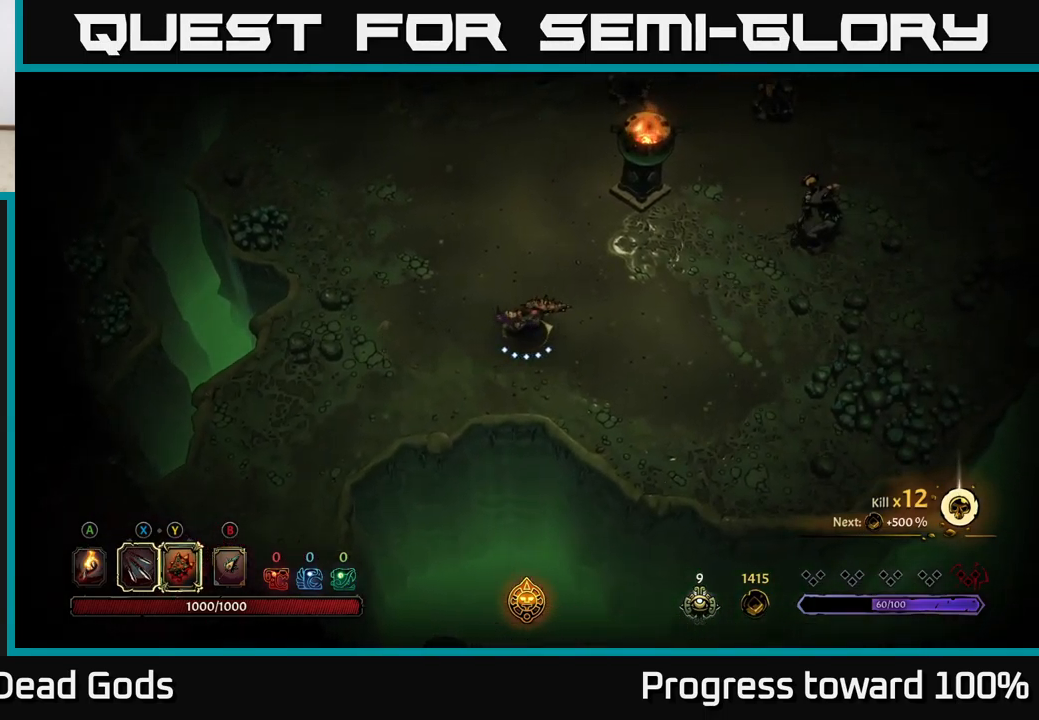
{"buttons": [], "left_stick": "up-right", "right_stick": "center", "events": [[50, "X", "up"], [300, "X", "down"], [417, "X", "up"], [450, "left_stick", "up-right"]]}
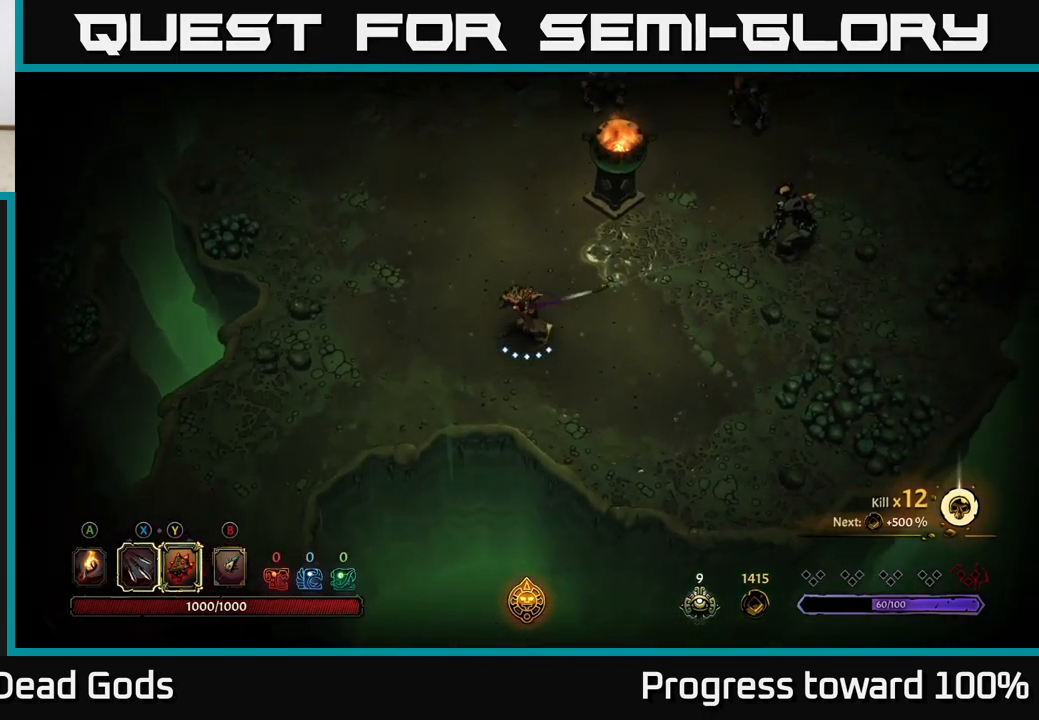
{"buttons": [], "left_stick": "up-right", "right_stick": "center", "events": [[34, "X", "down"], [150, "X", "up"], [267, "X", "down"], [367, "X", "up"]]}
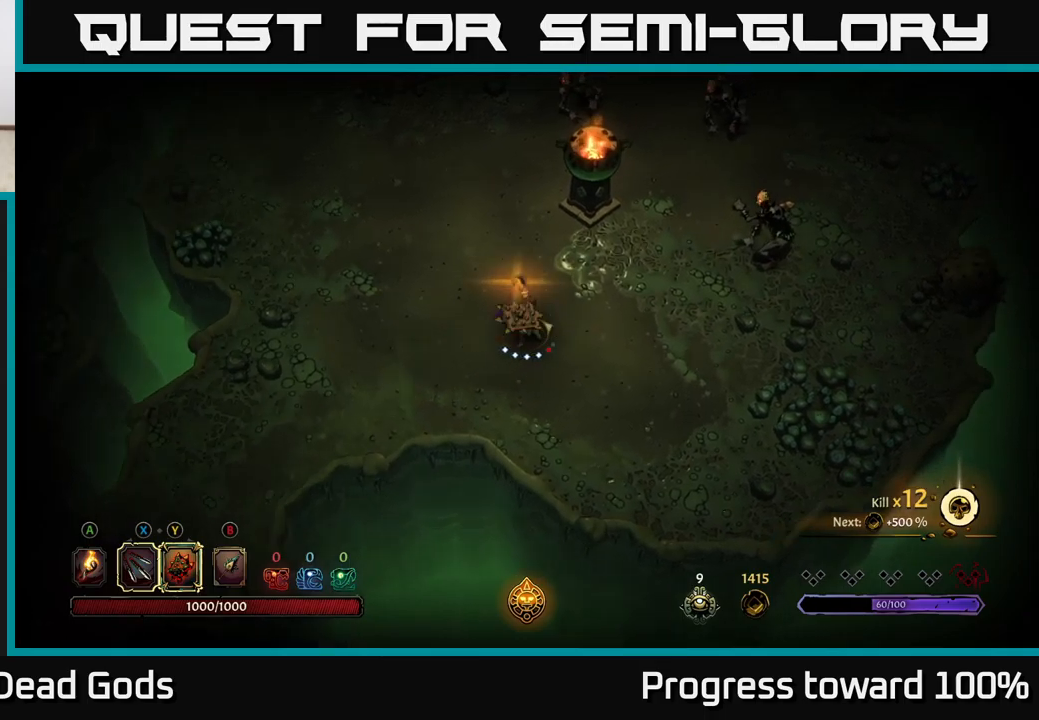
{"buttons": [], "left_stick": "right", "right_stick": "center", "events": [[250, "left_stick", "center"], [367, "left_stick", "right"]]}
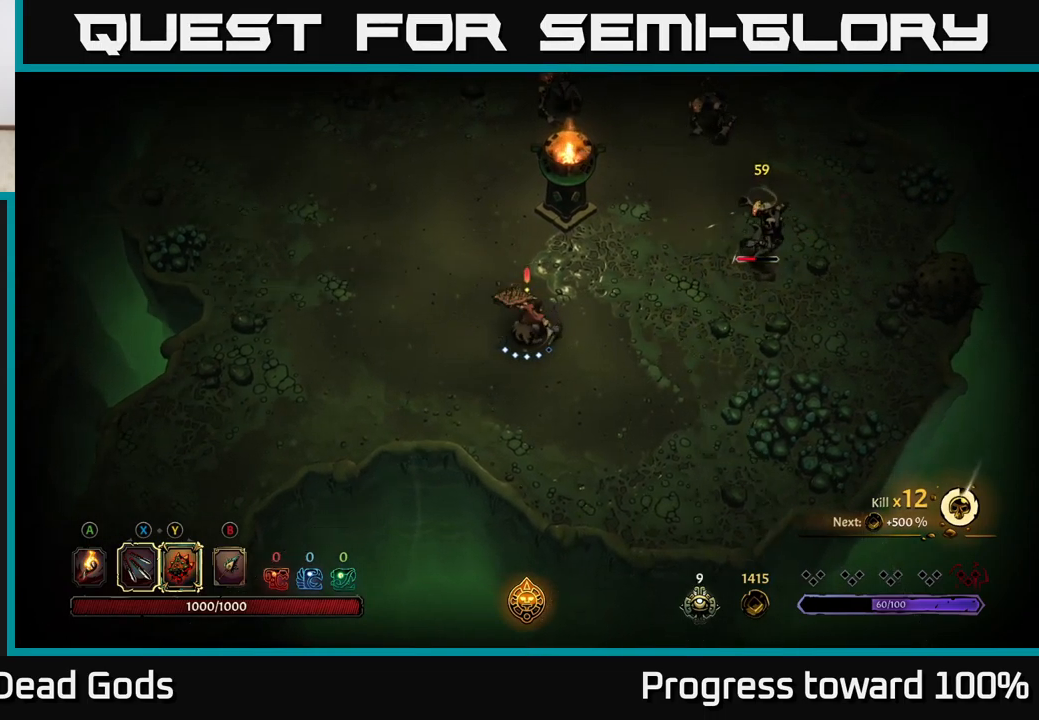
{"buttons": [], "left_stick": "right", "right_stick": "center", "events": [[200, "X", "down"], [267, "X", "up"]]}
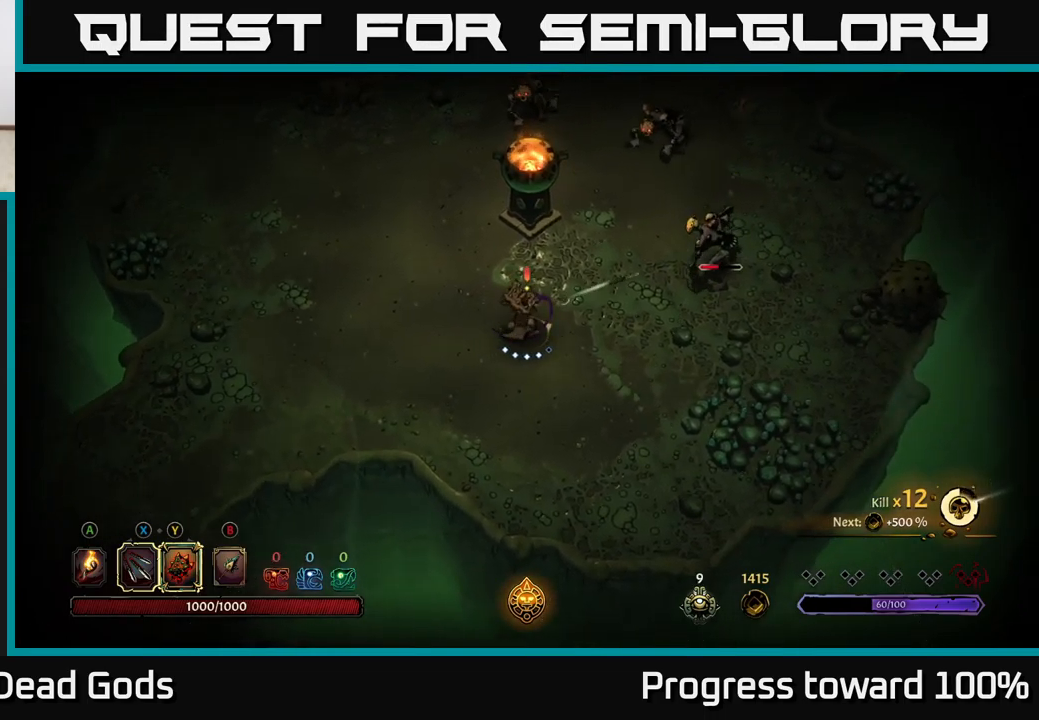
{"buttons": ["B"], "left_stick": "right", "right_stick": "center", "events": [[317, "B", "down"], [400, "B", "up"], [450, "B", "down"]]}
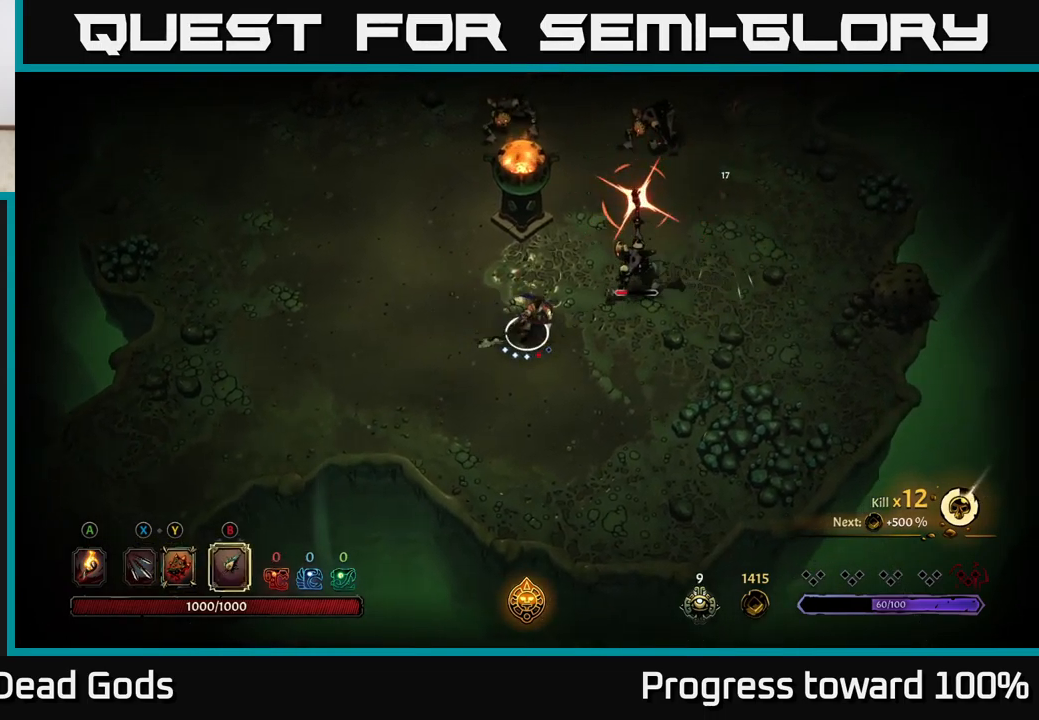
{"buttons": [], "left_stick": "right", "right_stick": "center", "events": [[17, "B", "up"], [267, "R2", "down"], [400, "R2", "up"]]}
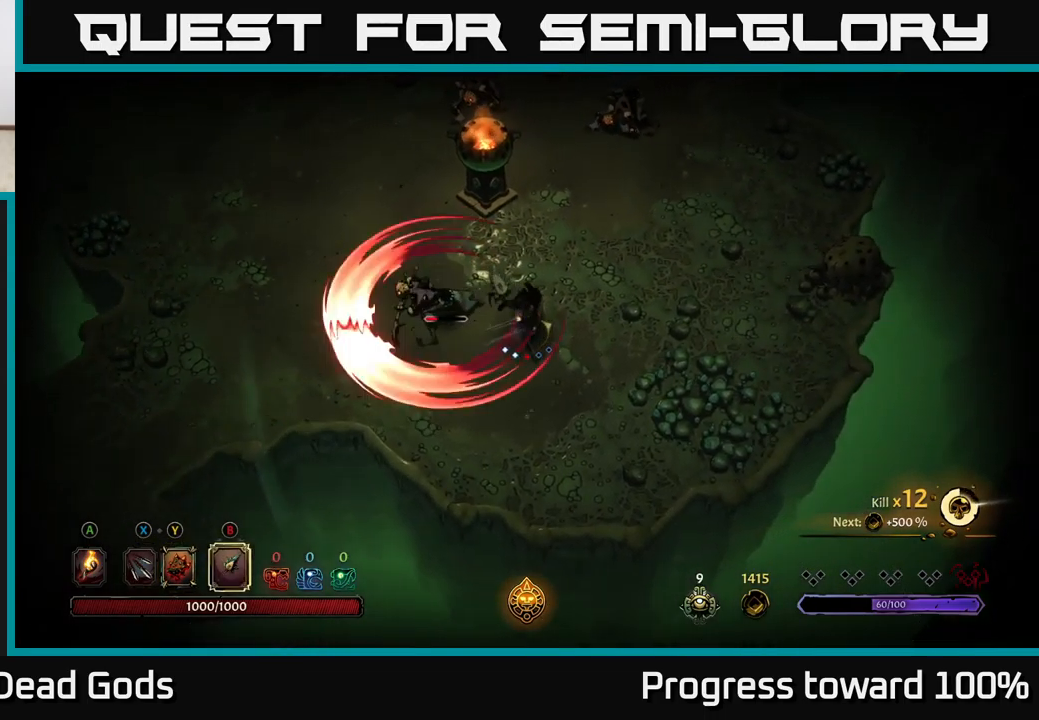
{"buttons": [], "left_stick": "left", "right_stick": "center", "events": [[83, "left_stick", "down"], [133, "left_stick", "down-left"], [267, "left_stick", "left"]]}
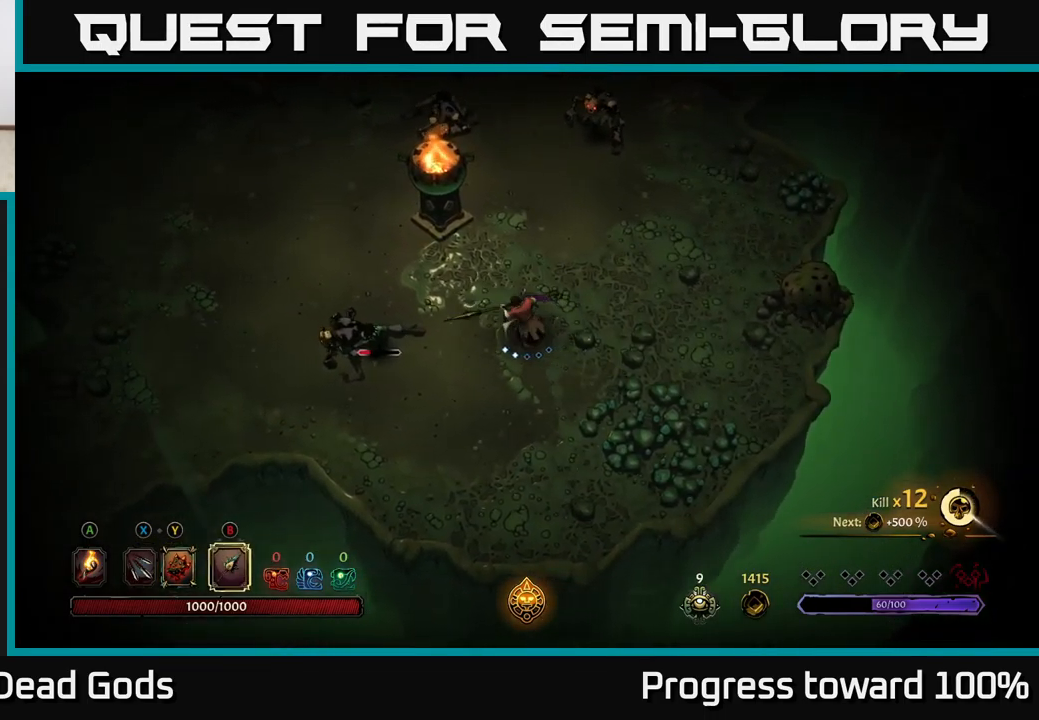
{"buttons": [], "left_stick": "left", "right_stick": "center", "events": [[233, "B", "down"], [300, "B", "up"]]}
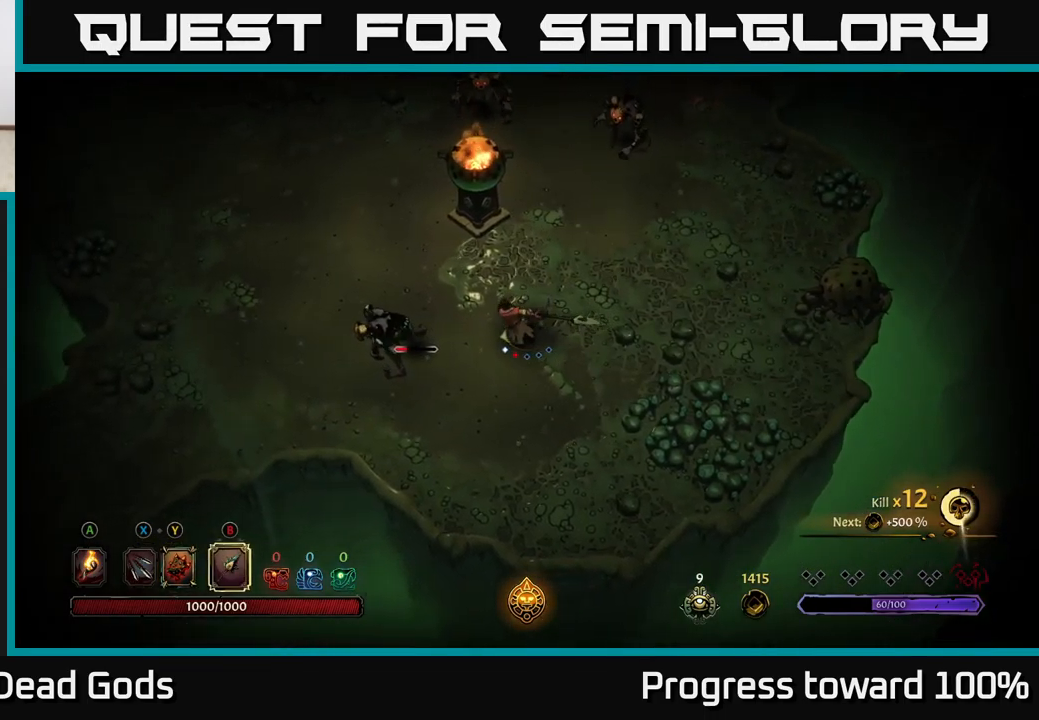
{"buttons": [], "left_stick": "left", "right_stick": "center", "events": [[133, "left_stick", "center"], [400, "left_stick", "left"]]}